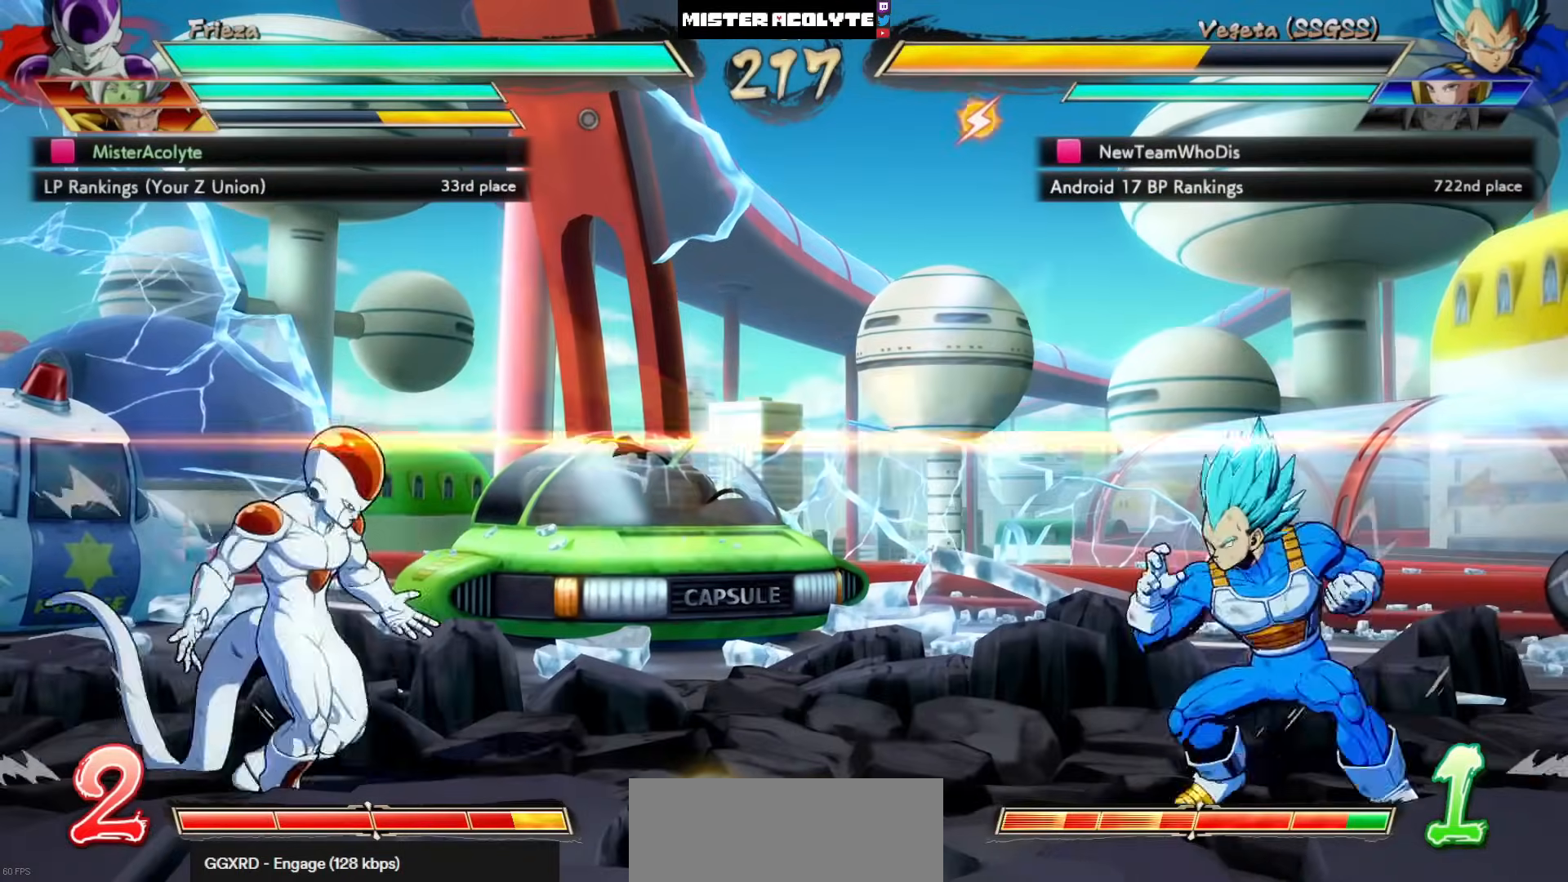
Gameplay with a controller (PlayStation layout); each line is a JSON object with the inputs held at the frame after it. "events" lists button and stick changes between this image and that frame as [ms after this image, input, new state], when the widget could be followed in between. Not read: DPAD_DOWN DPAD_RIGHT DPAD_UP L1 L2 R3 SELECT START right_stick.
{"buttons": ["DPAD_LEFT"], "left_stick": "center", "events": [[33, "CROSS", "up"], [33, "DPAD_LEFT", "down"]]}
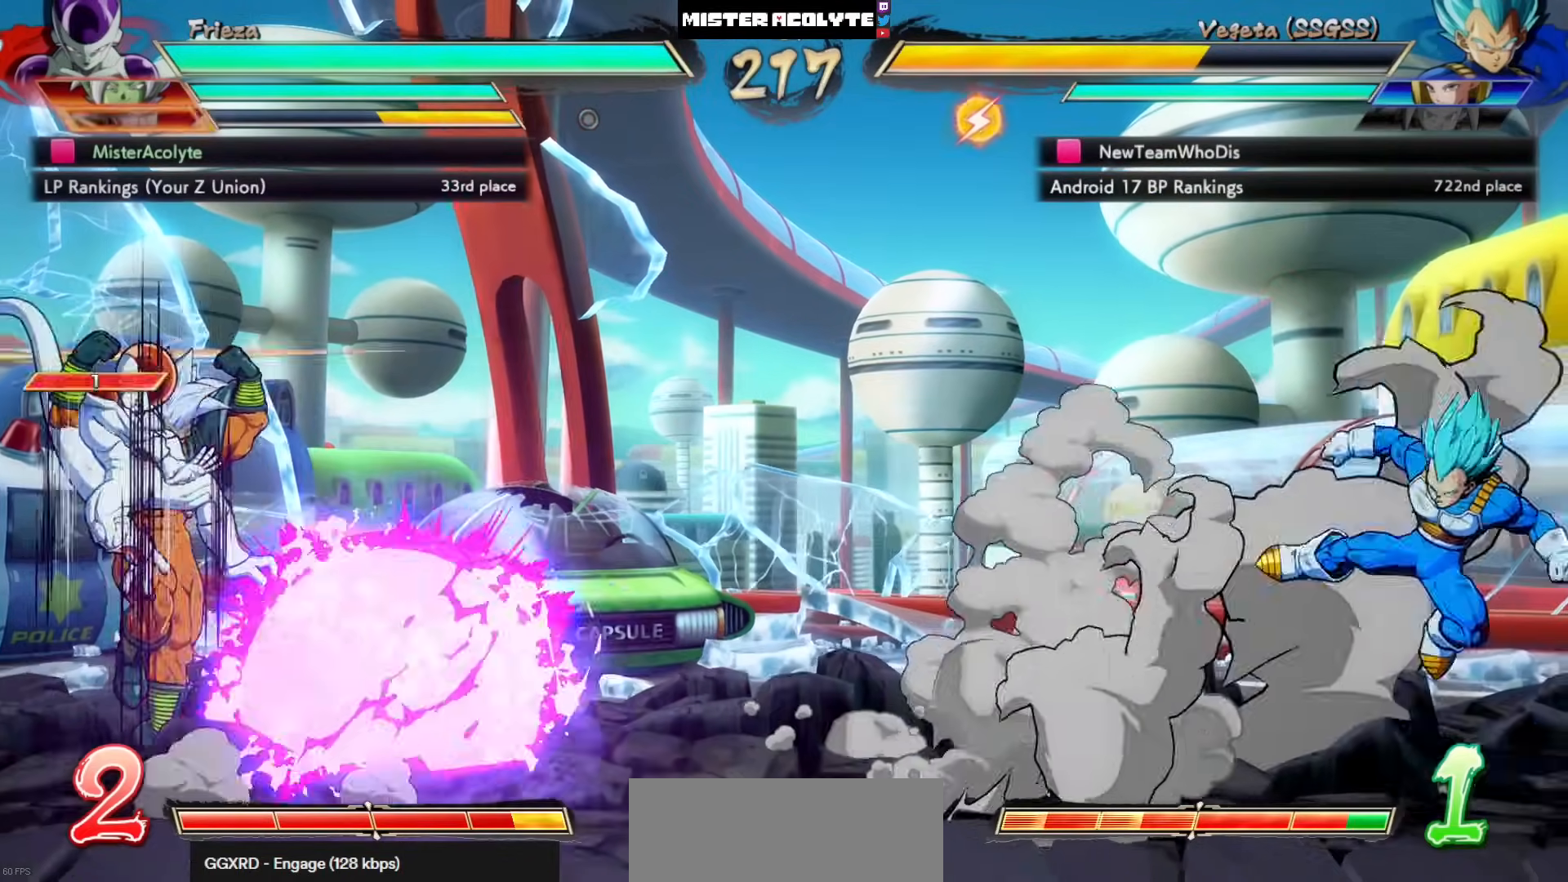
{"buttons": ["DPAD_LEFT"], "left_stick": "center", "events": [[233, "DPAD_LEFT", "up"], [417, "DPAD_LEFT", "down"], [433, "CROSS", "down"], [500, "CROSS", "up"]]}
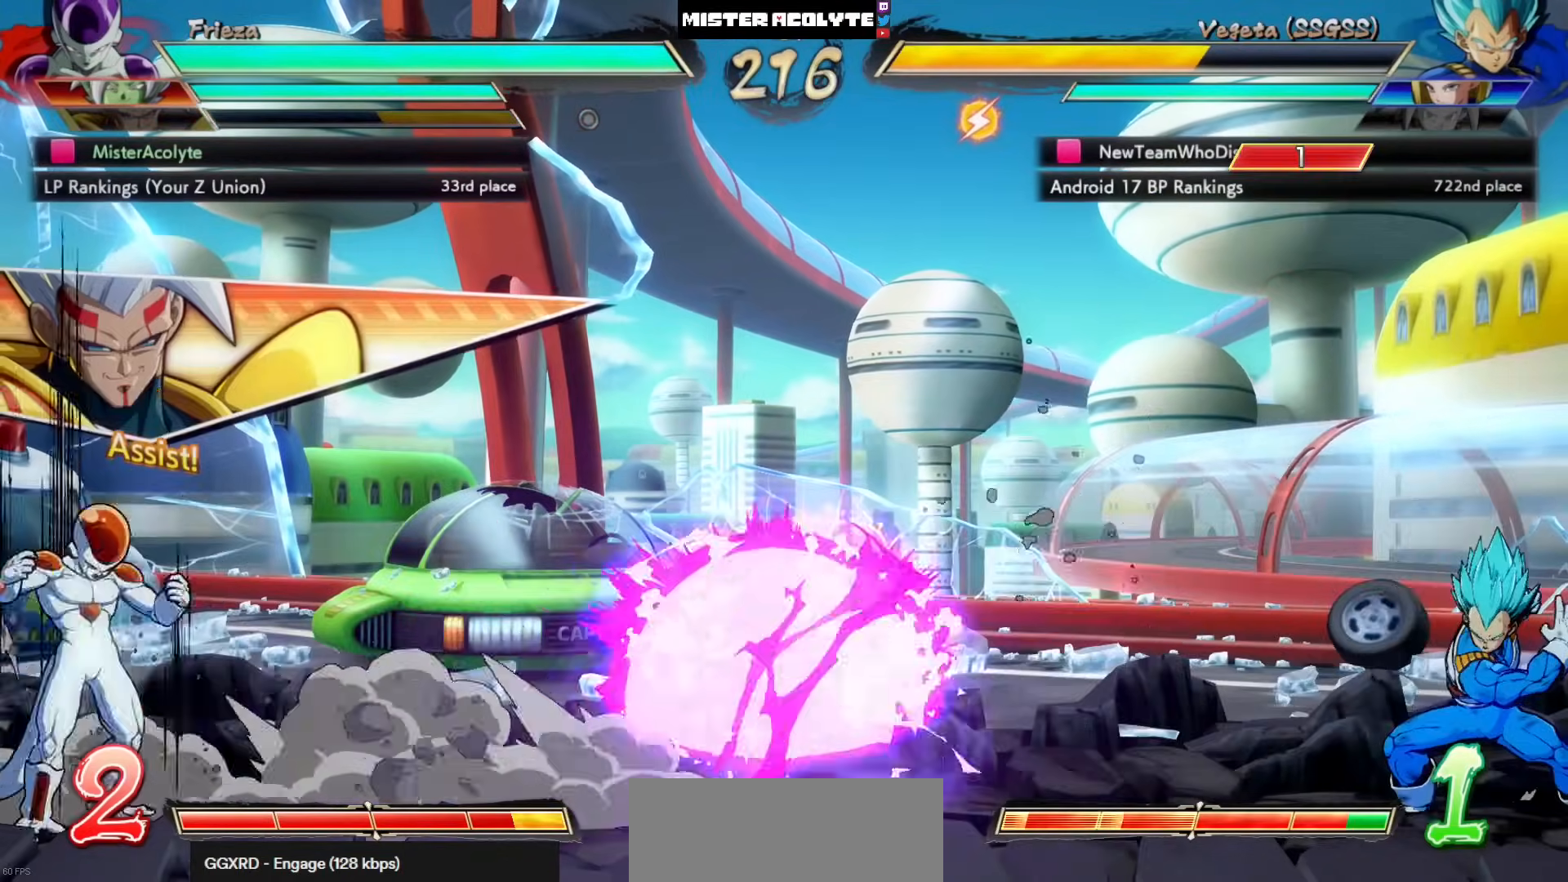
{"buttons": [], "left_stick": "center", "events": [[33, "CROSS", "down"], [33, "DPAD_LEFT", "up"], [233, "CROSS", "up"]]}
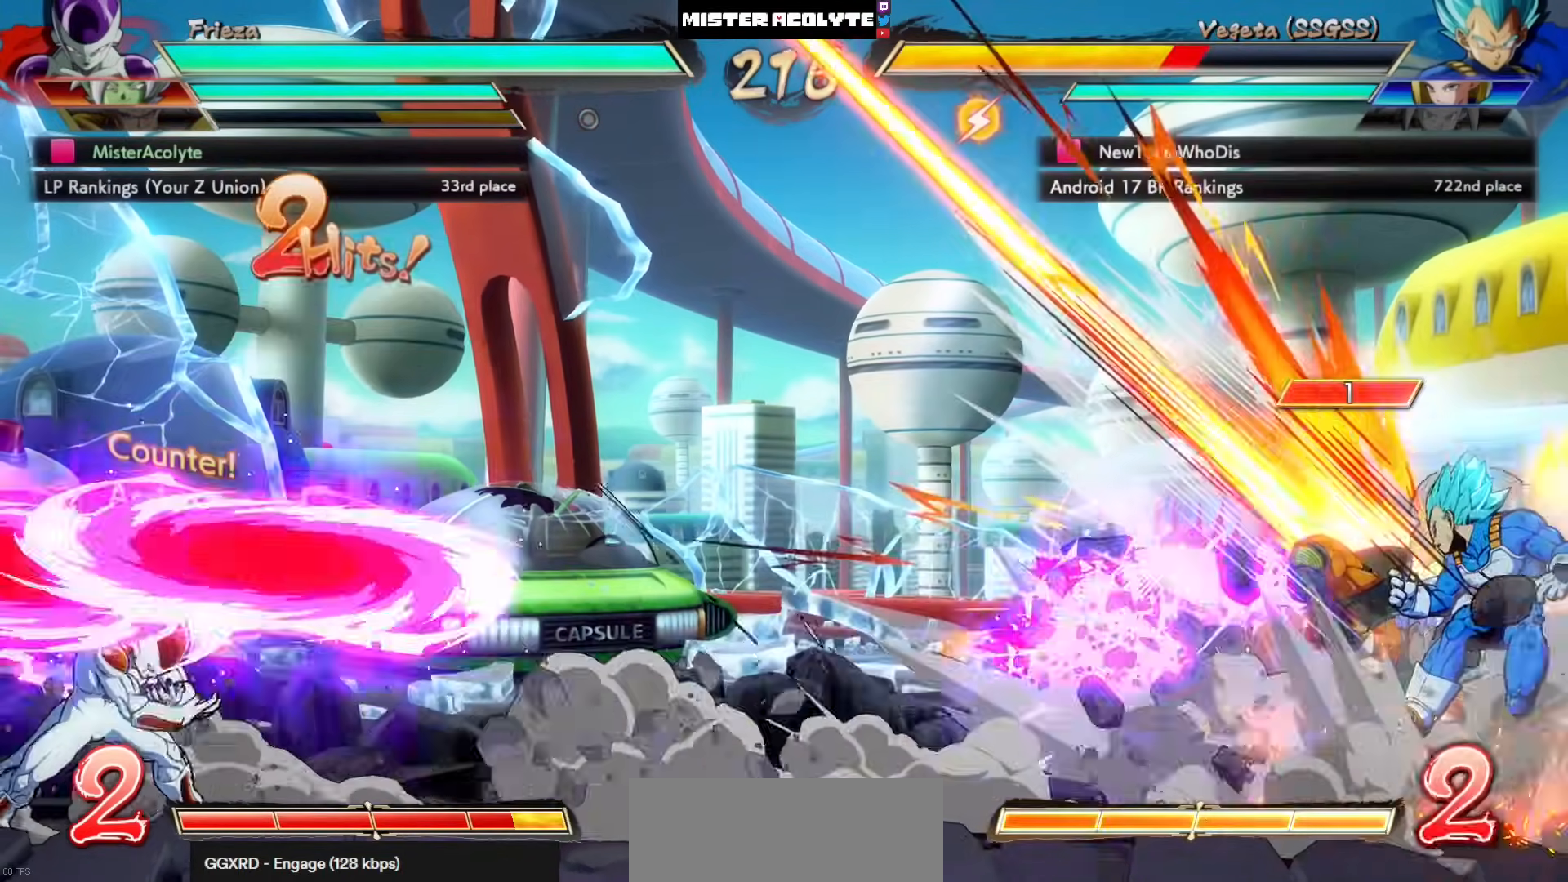
{"buttons": ["CROSS"], "left_stick": "center", "events": [[467, "CROSS", "down"]]}
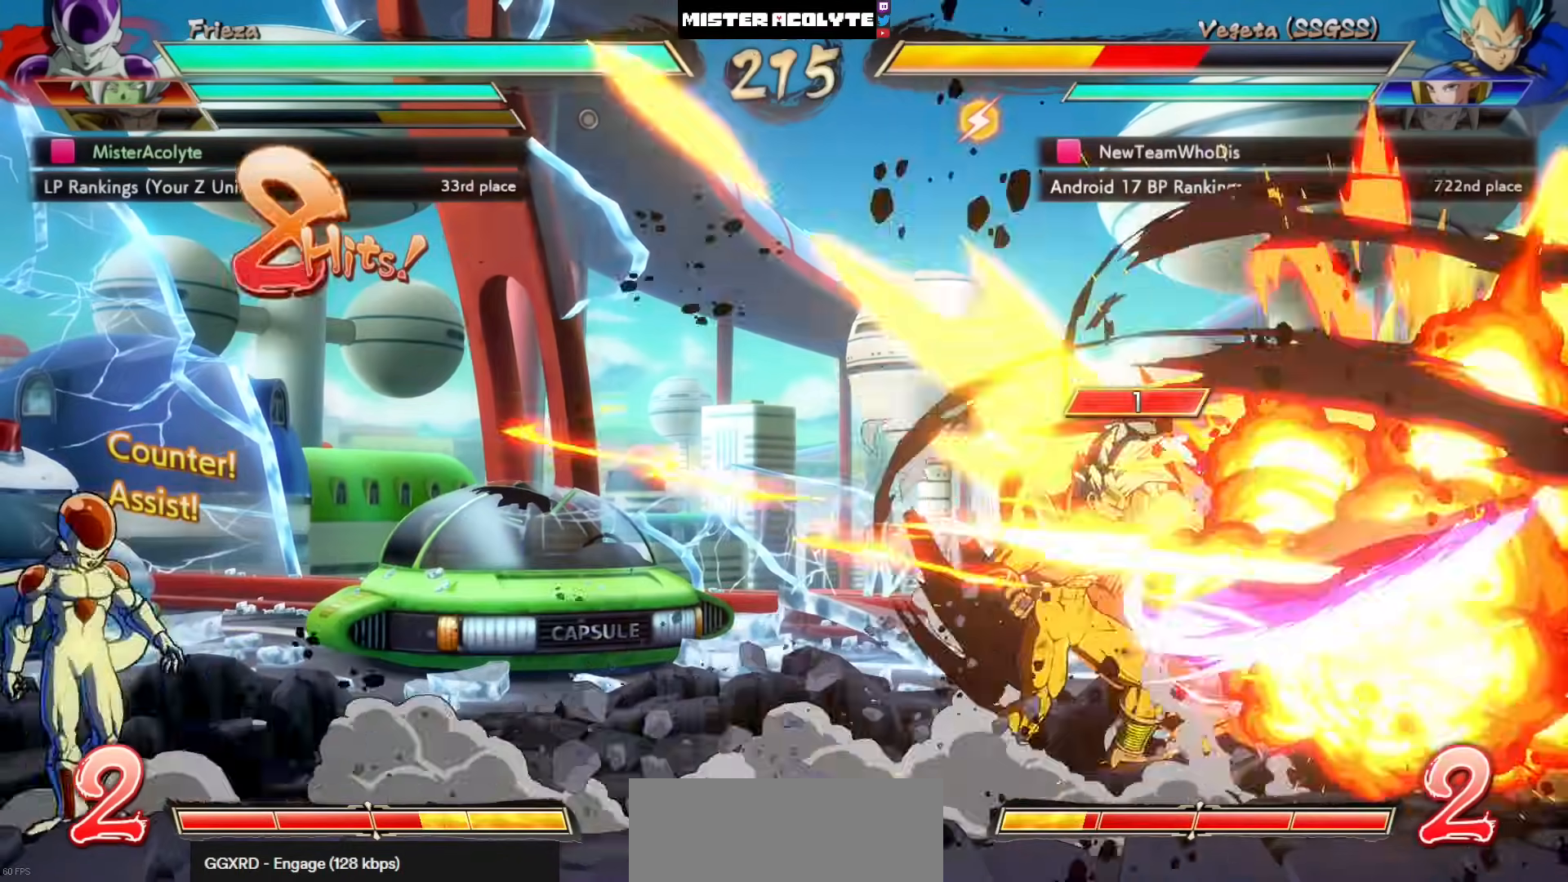
{"buttons": [], "left_stick": "center", "events": [[33, "CROSS", "up"], [67, "CROSS", "down"], [350, "CROSS", "up"]]}
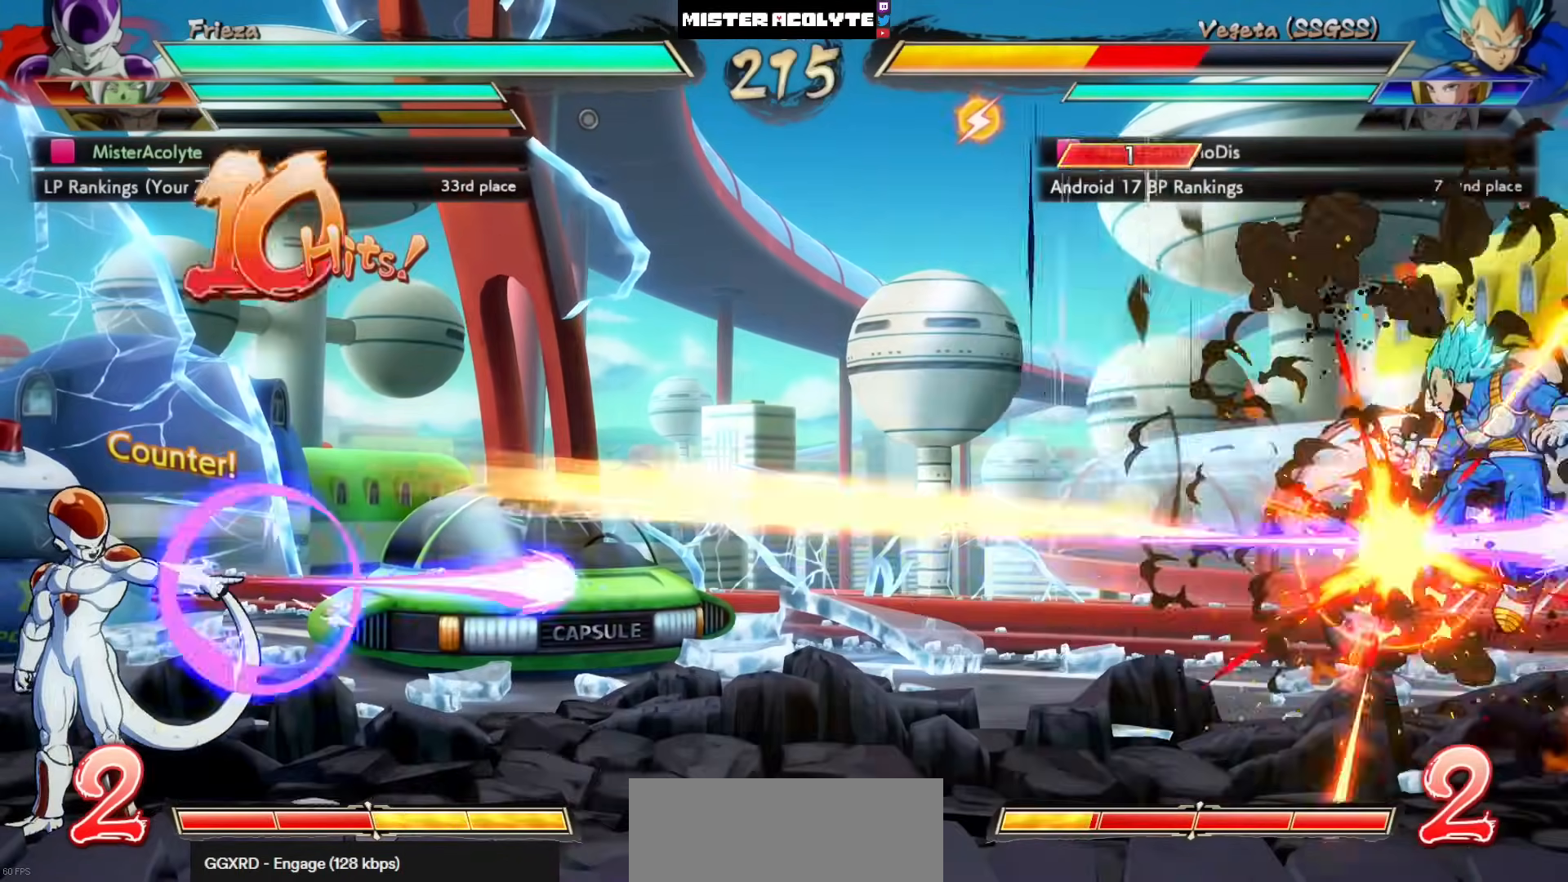
{"buttons": [], "left_stick": "center", "events": [[300, "CROSS", "down"], [433, "CROSS", "up"]]}
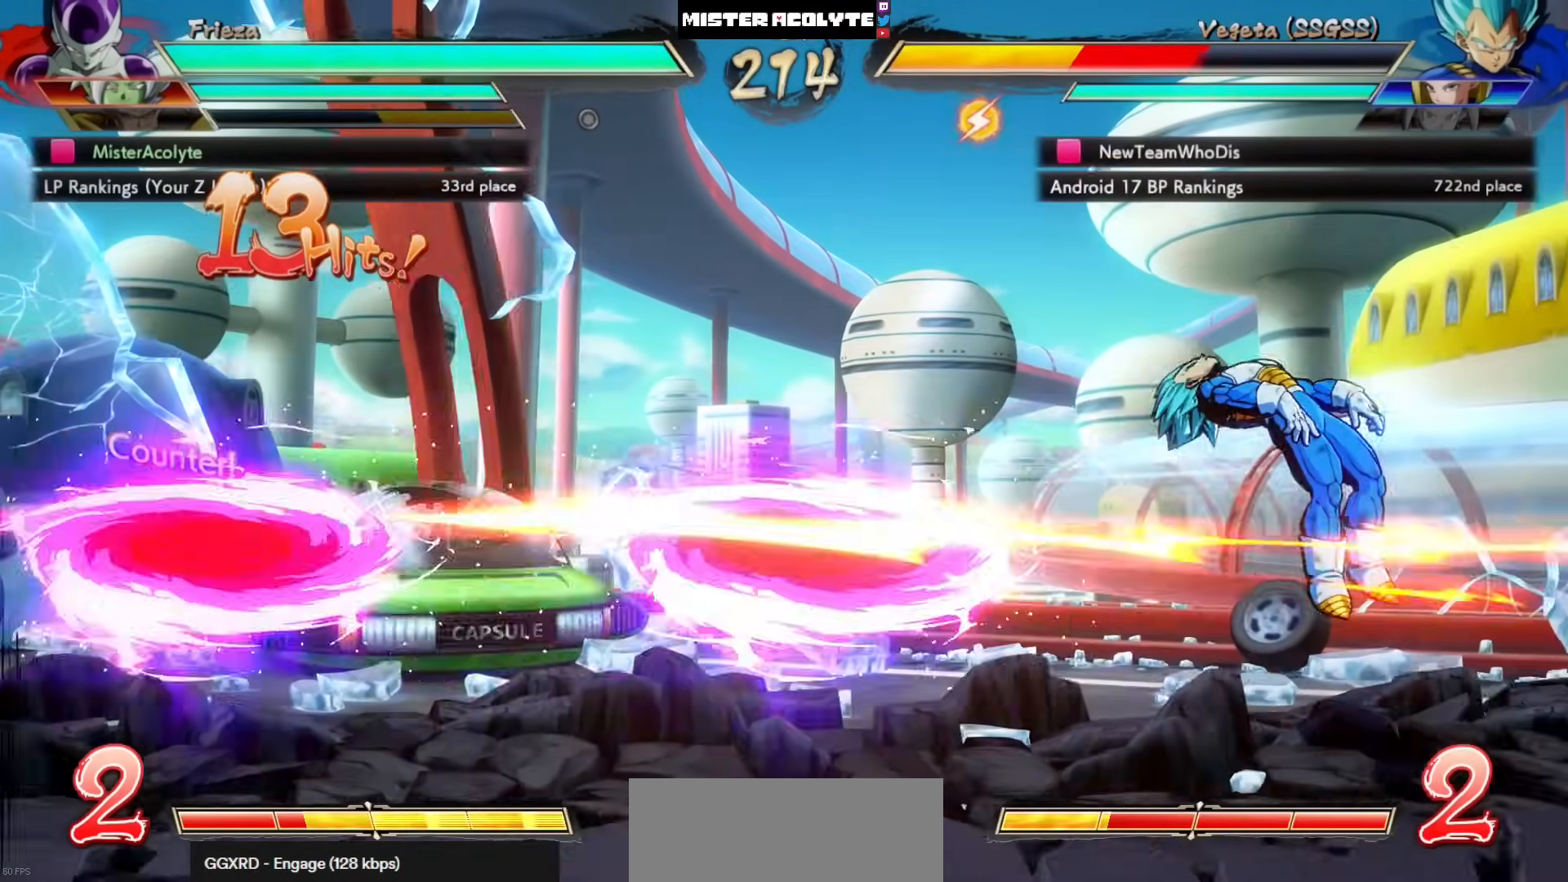
{"buttons": [], "left_stick": "center", "events": []}
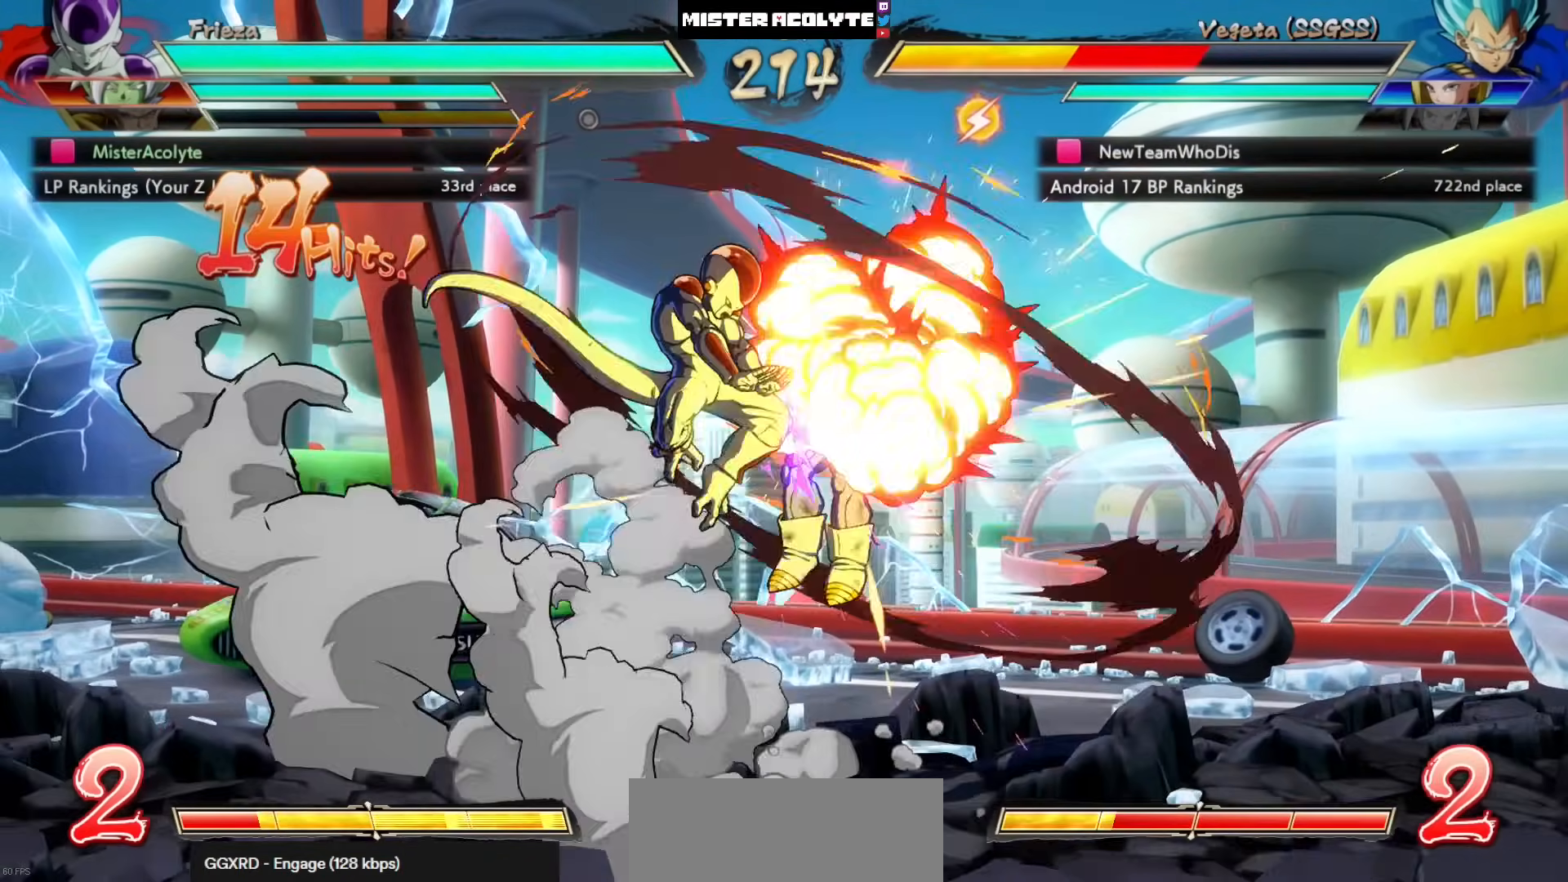
{"buttons": [], "left_stick": "center", "events": [[267, "CIRCLE", "down"], [417, "CIRCLE", "up"]]}
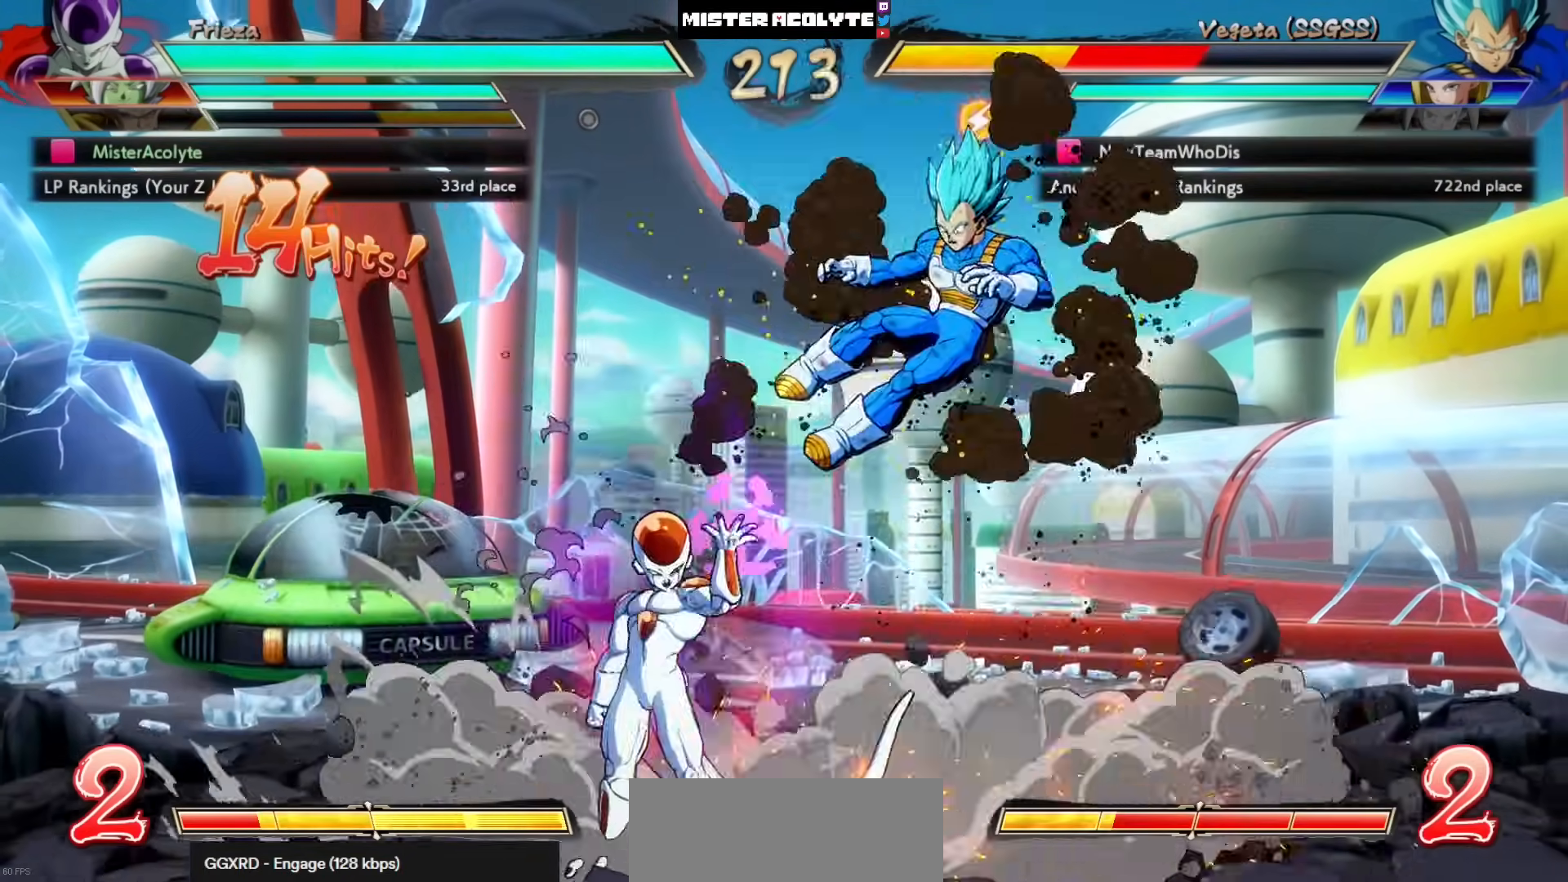
{"buttons": [], "left_stick": "center", "events": [[350, "CROSS", "down"], [500, "CROSS", "up"]]}
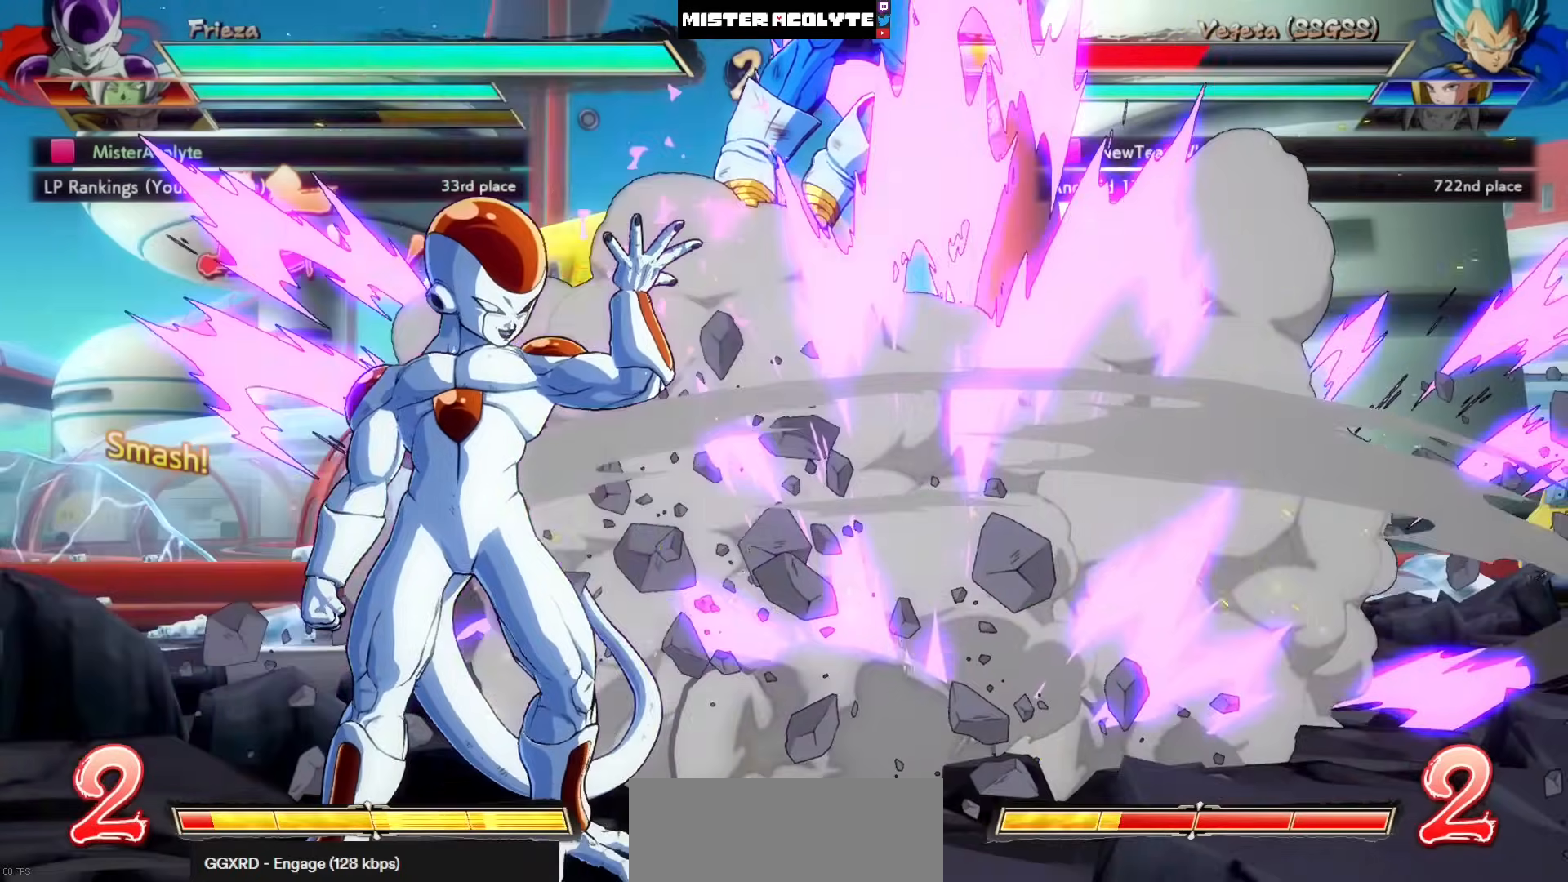
{"buttons": [], "left_stick": "center", "events": []}
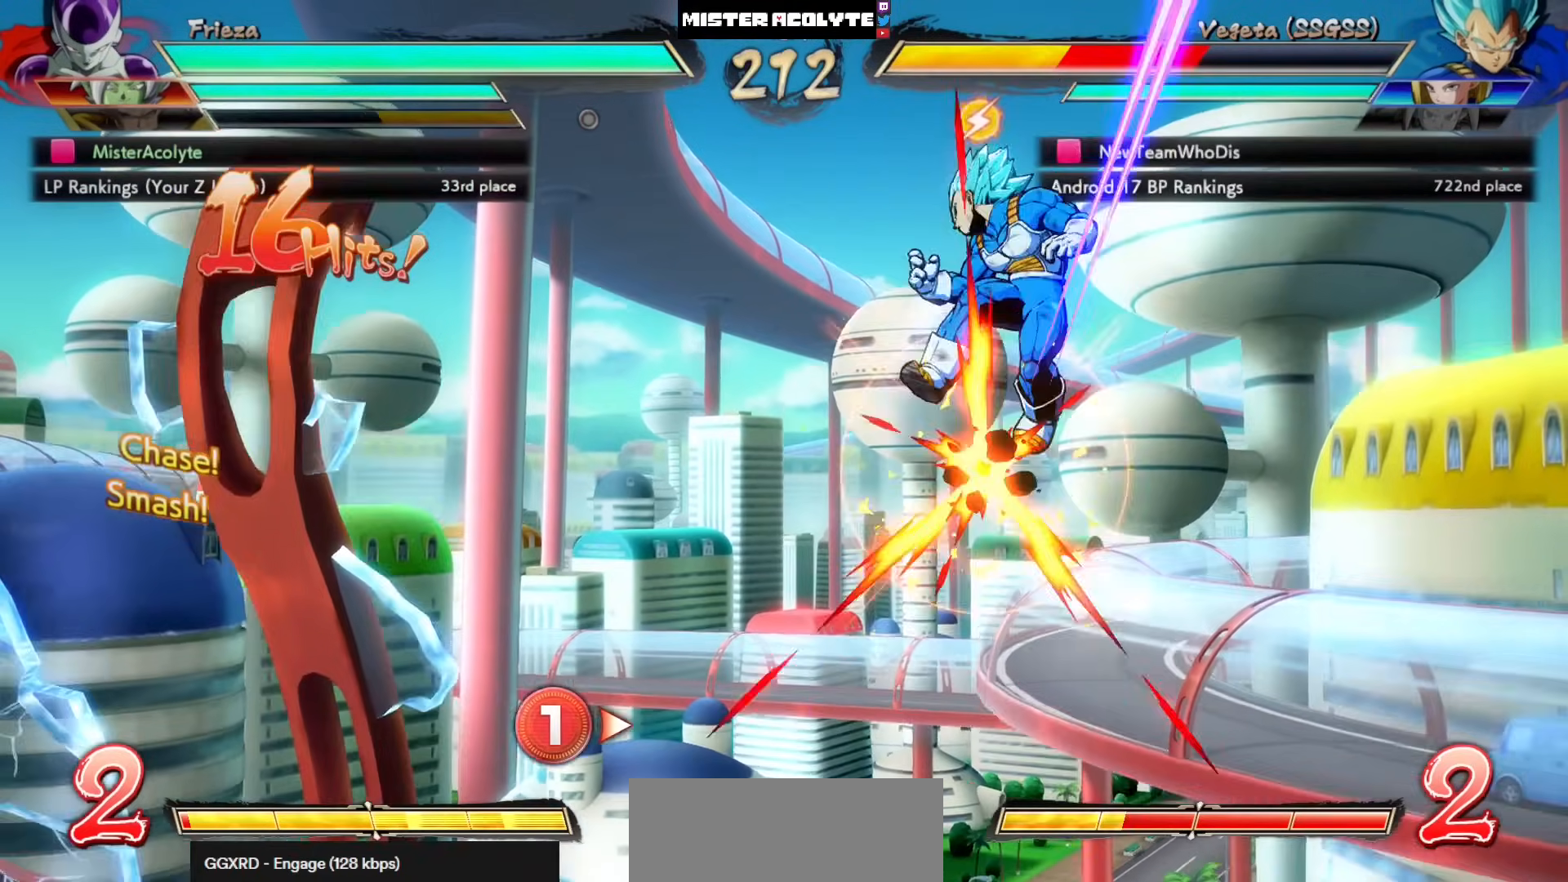
{"buttons": [], "left_stick": "center", "events": []}
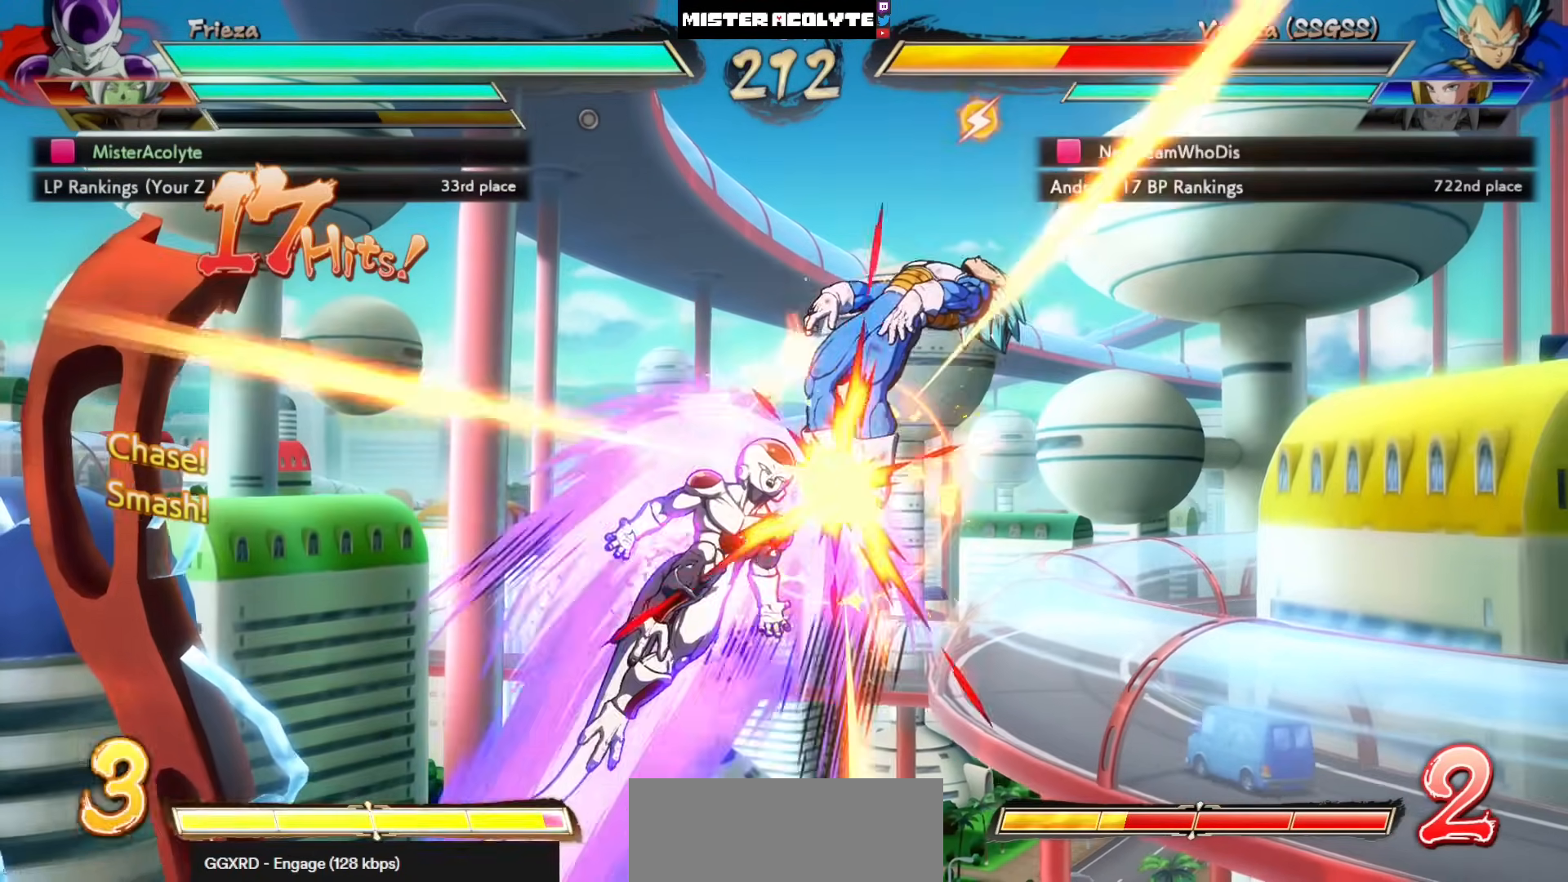
{"buttons": [], "left_stick": "center", "events": [[33, "TRIANGLE", "down"], [233, "TRIANGLE", "up"]]}
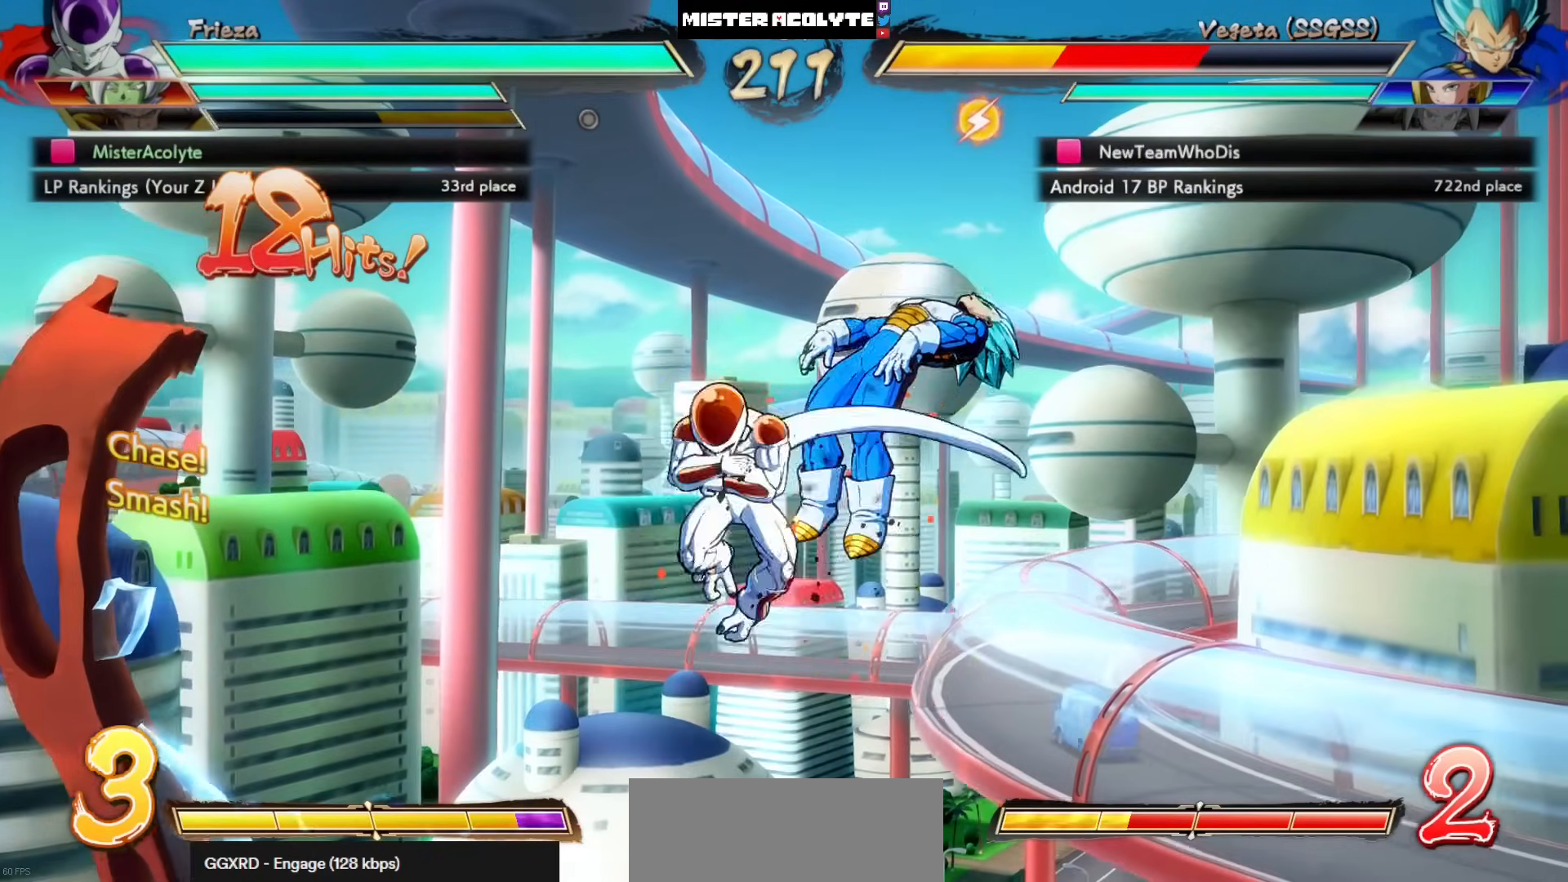
{"buttons": ["SQUARE"], "left_stick": "center", "events": [[100, "SQUARE", "down"], [267, "SQUARE", "up"], [467, "SQUARE", "down"]]}
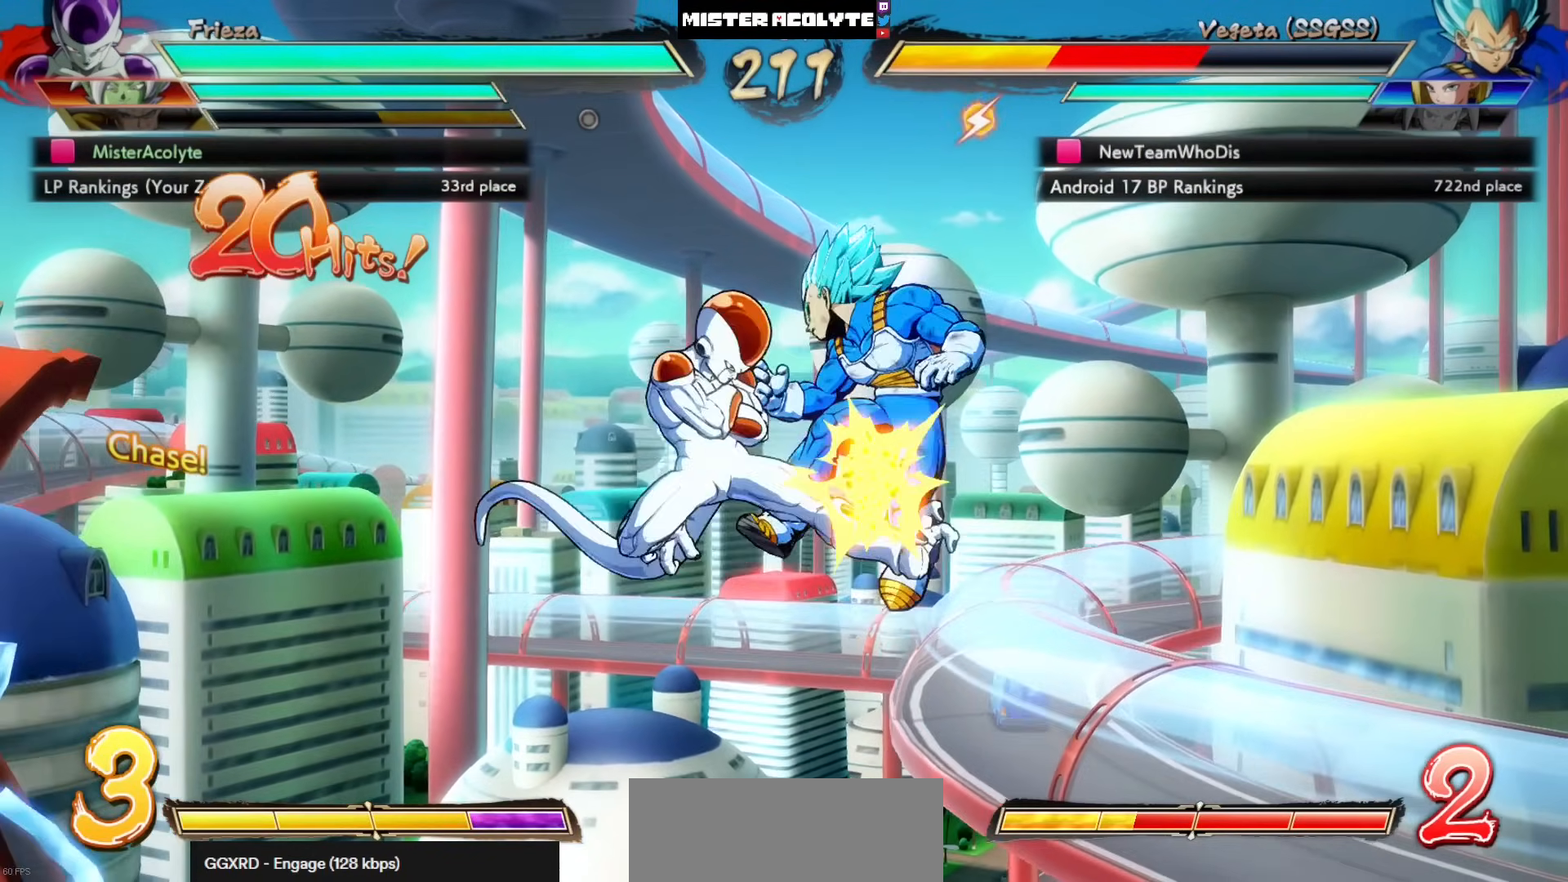
{"buttons": [], "left_stick": "center", "events": [[67, "SQUARE", "up"], [167, "SQUARE", "down"], [383, "SQUARE", "up"]]}
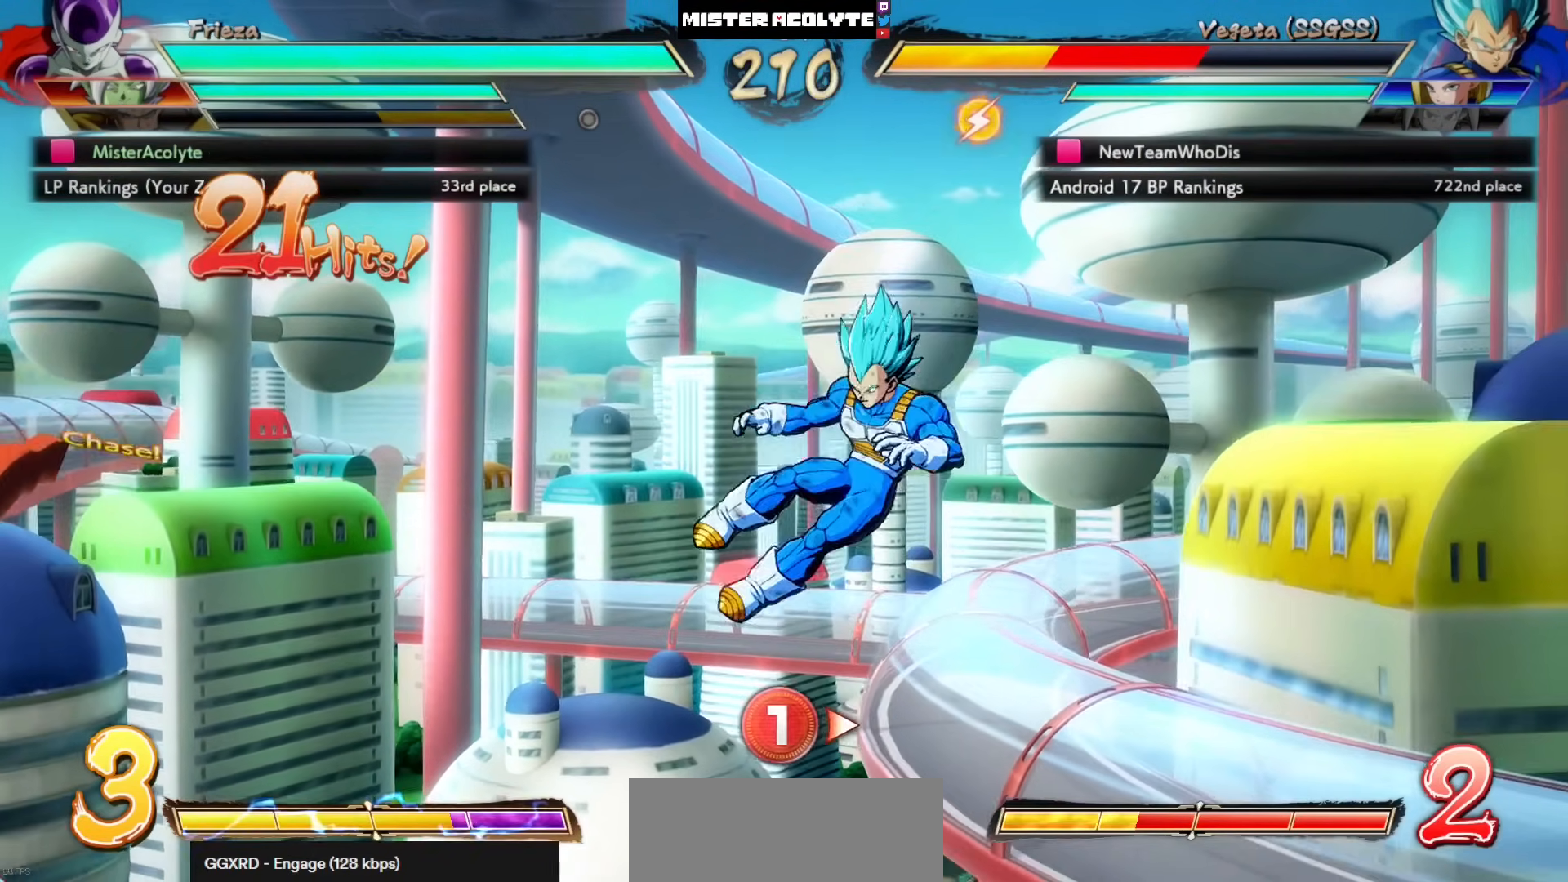
{"buttons": [], "left_stick": "center", "events": [[167, "DPAD_LEFT", "down"], [233, "DPAD_LEFT", "up"], [350, "DPAD_LEFT", "down"], [500, "DPAD_LEFT", "up"]]}
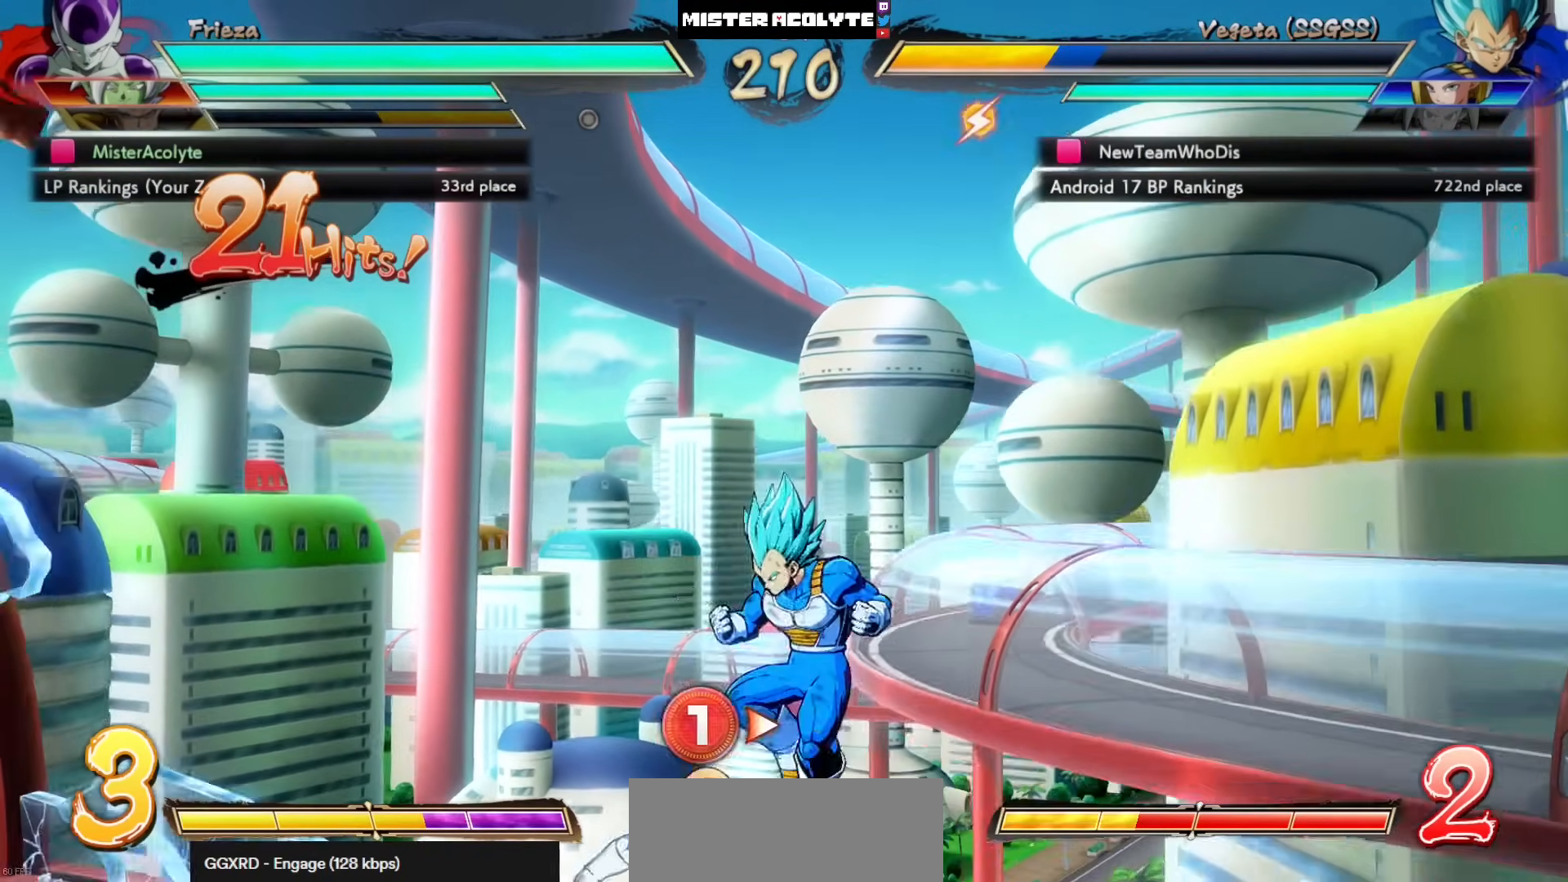
{"buttons": [], "left_stick": "center", "events": [[200, "SQUARE", "down"], [267, "SQUARE", "up"], [350, "SQUARE", "down"], [467, "SQUARE", "up"]]}
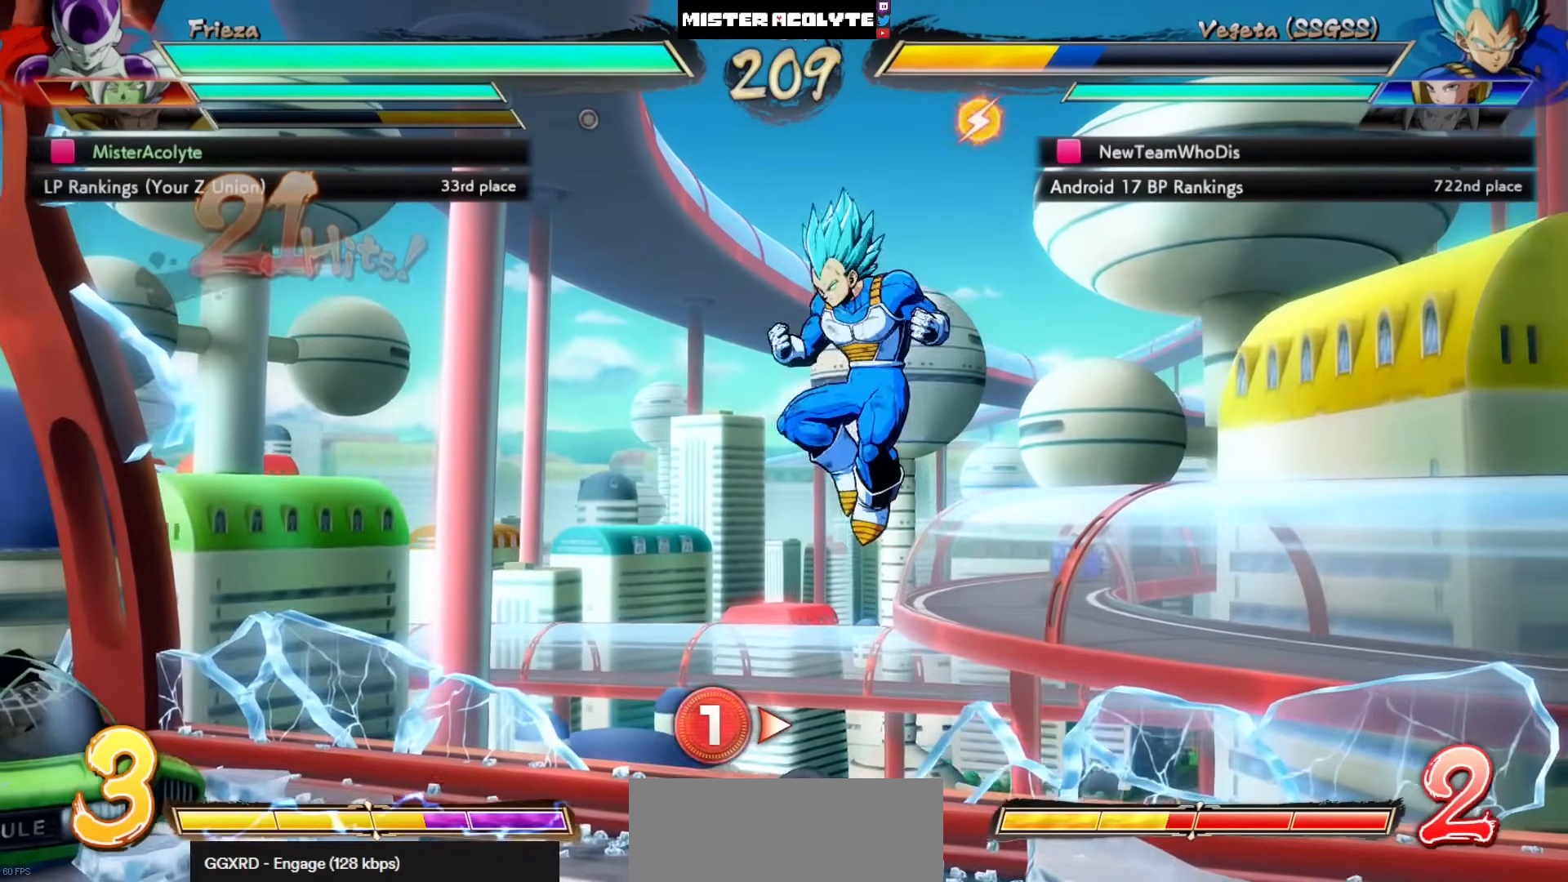
{"buttons": [], "left_stick": "center", "events": []}
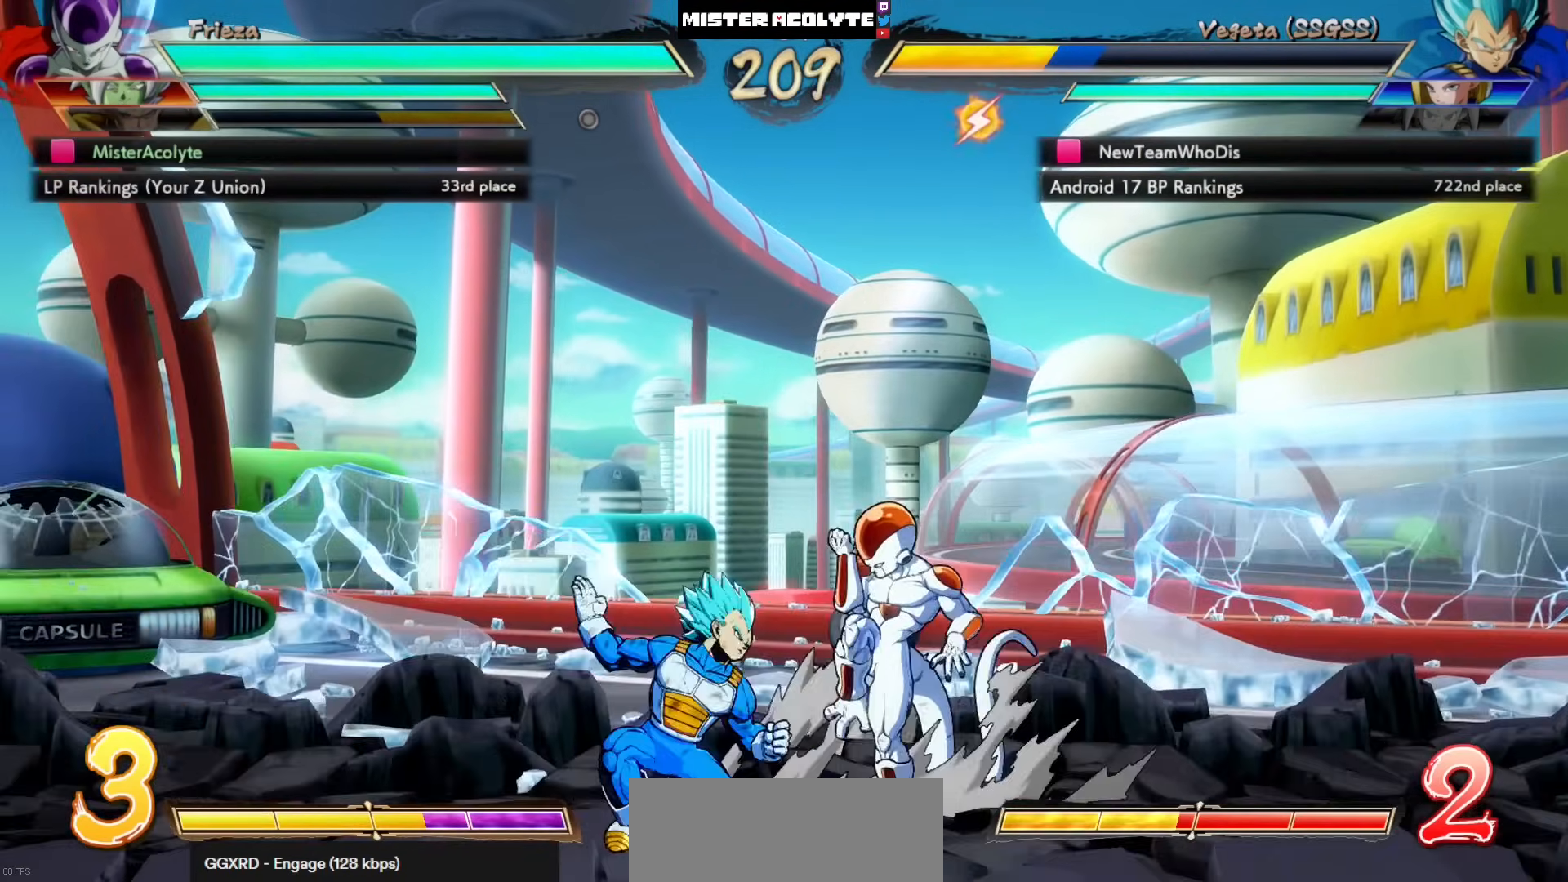
{"buttons": ["SQUARE"], "left_stick": "center", "events": [[500, "SQUARE", "down"]]}
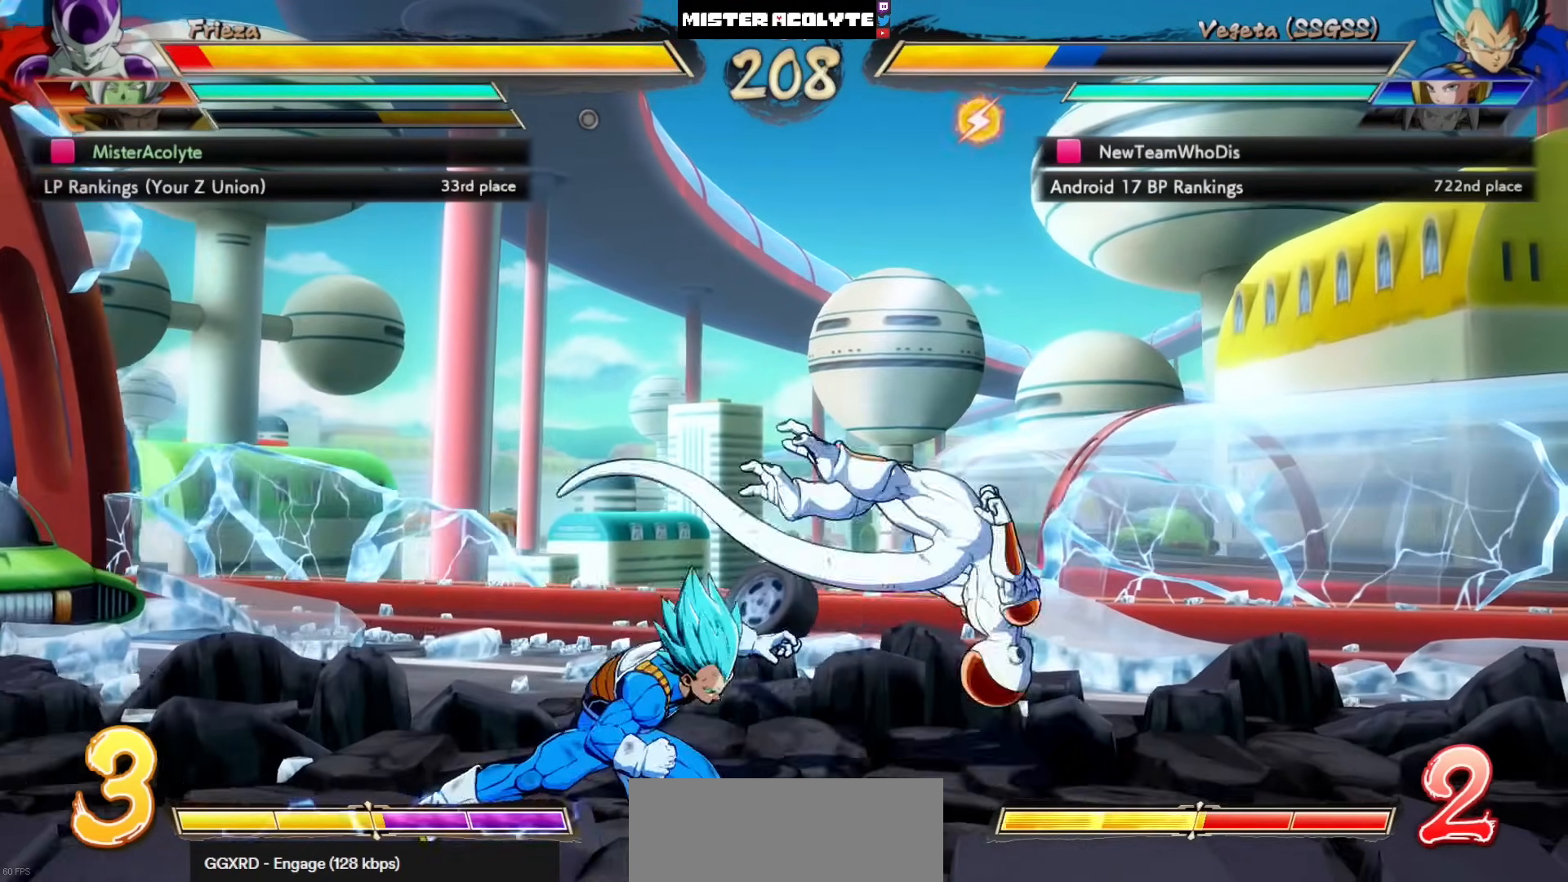
{"buttons": [], "left_stick": "center", "events": [[333, "SQUARE", "up"]]}
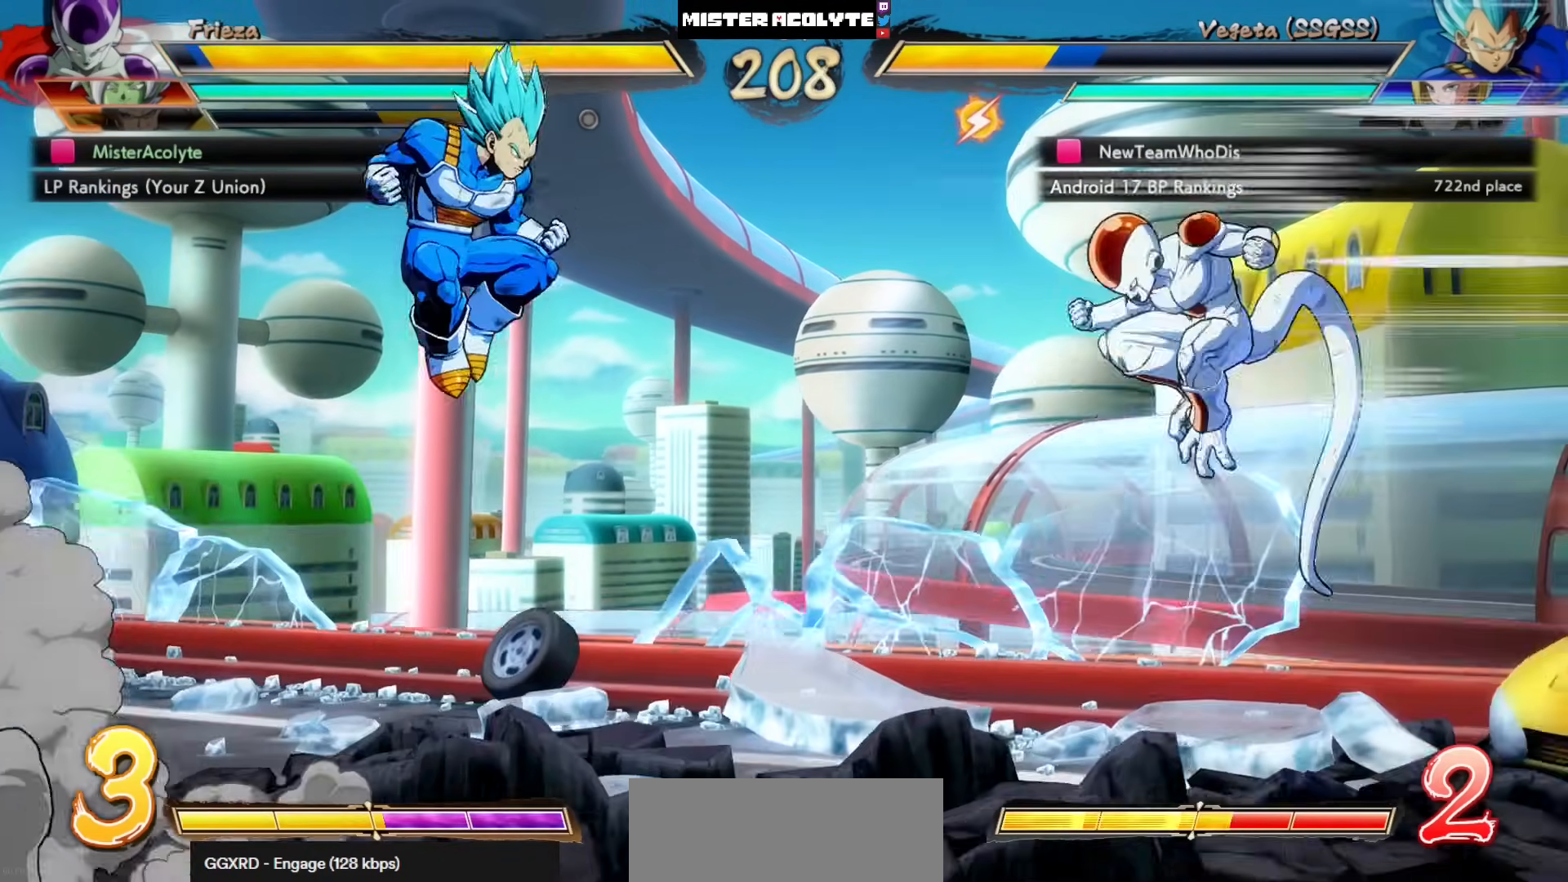
{"buttons": [], "left_stick": "center", "events": [[267, "DPAD_LEFT", "down"], [333, "CROSS", "down"], [400, "DPAD_LEFT", "up"], [433, "CROSS", "up"]]}
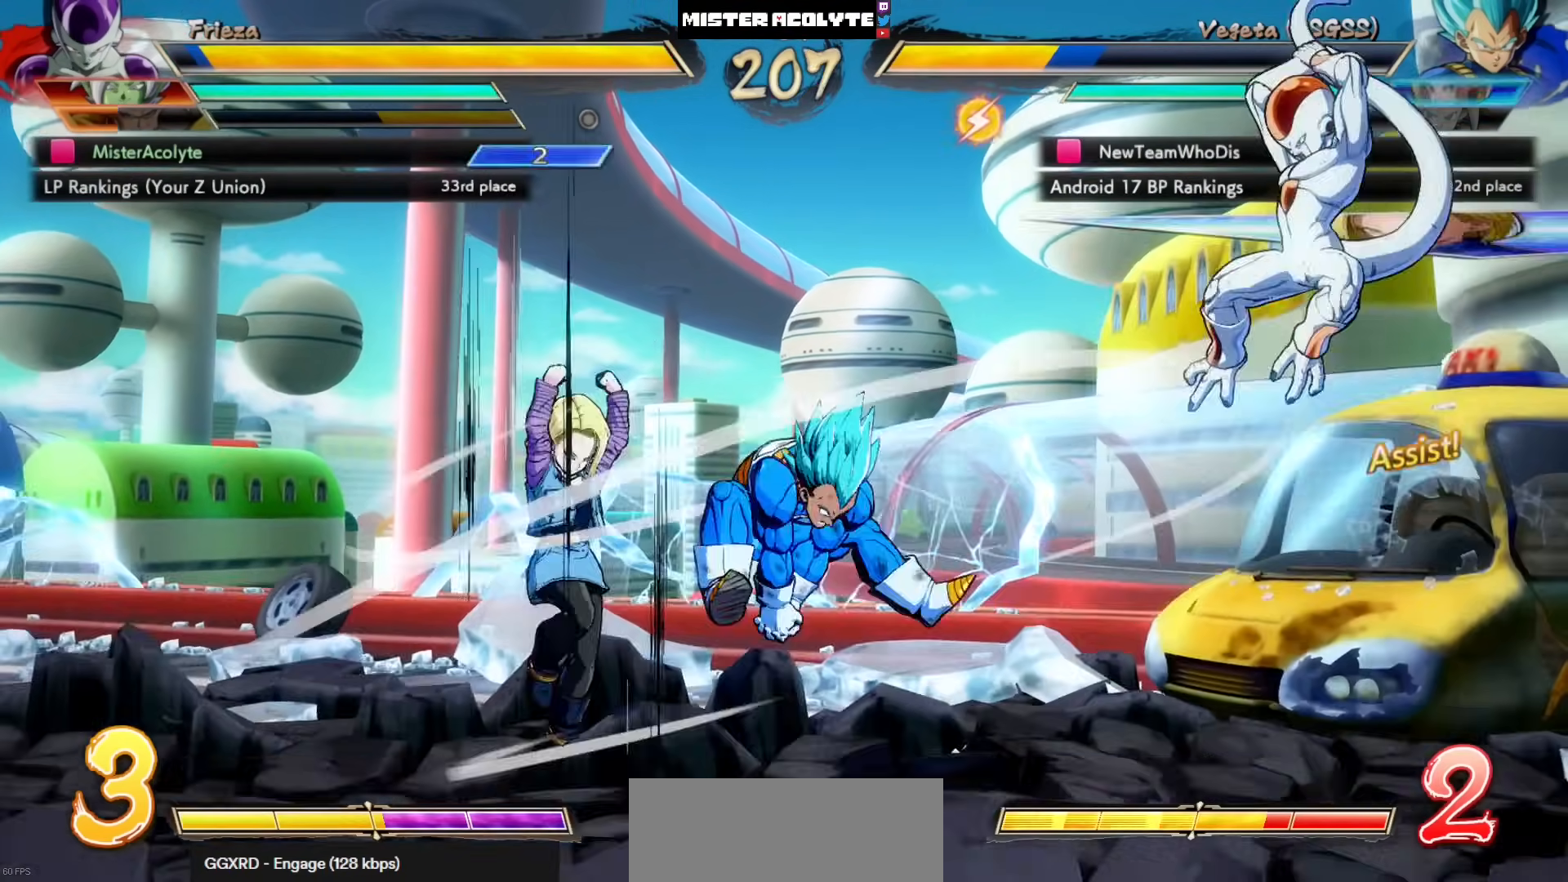
{"buttons": [], "left_stick": "center", "events": [[100, "L3", "down"], [100, "left_stick", "down"], [233, "L3", "up"], [233, "left_stick", "center"]]}
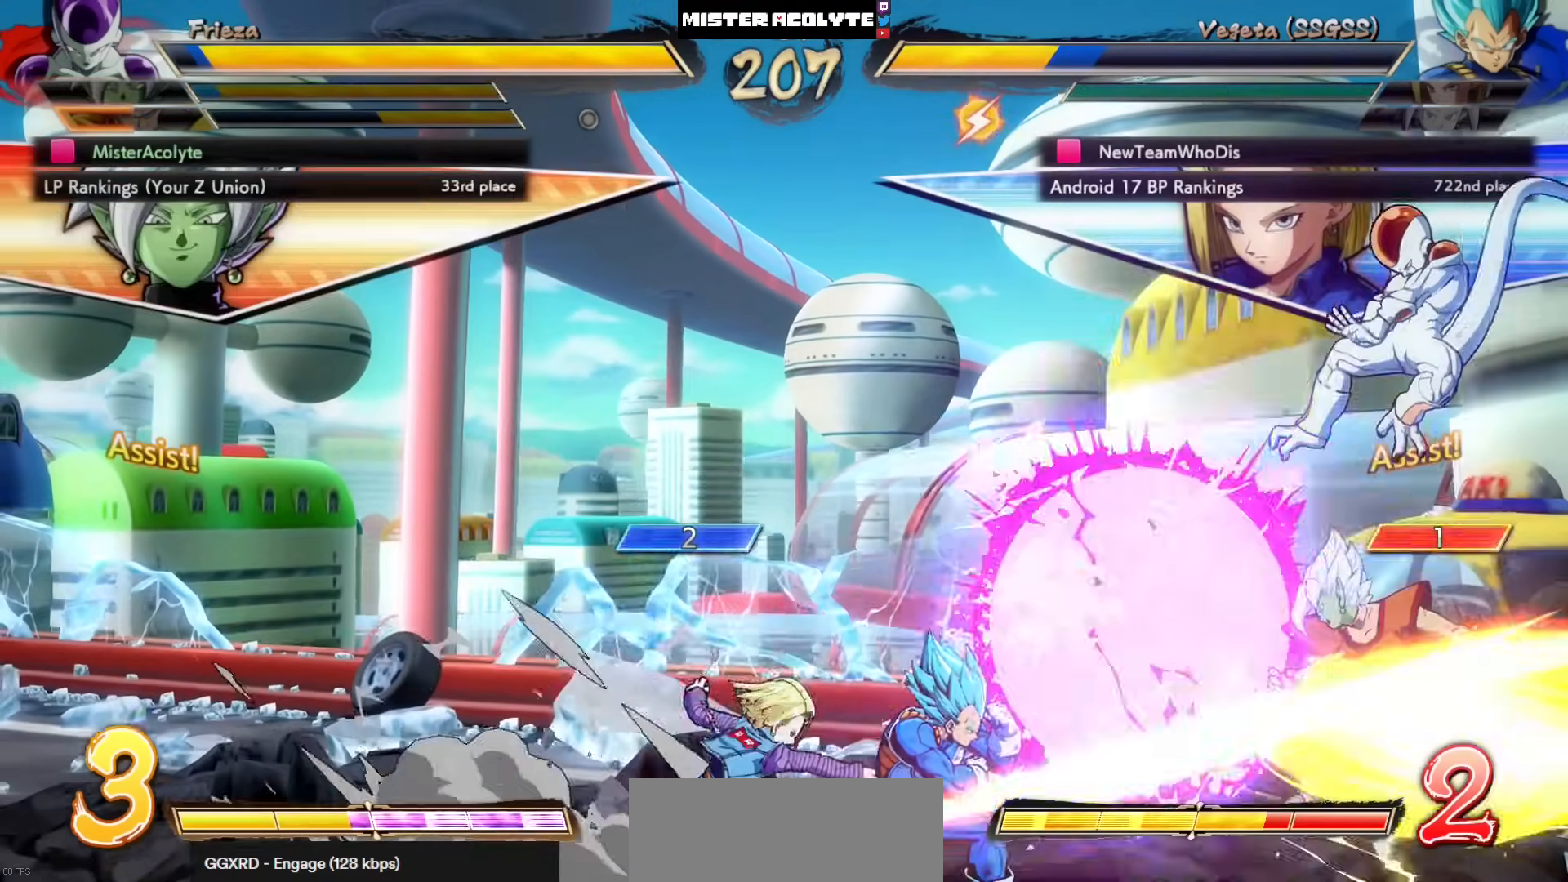
{"buttons": [], "left_stick": "center", "events": [[433, "CROSS", "down"], [500, "CROSS", "up"]]}